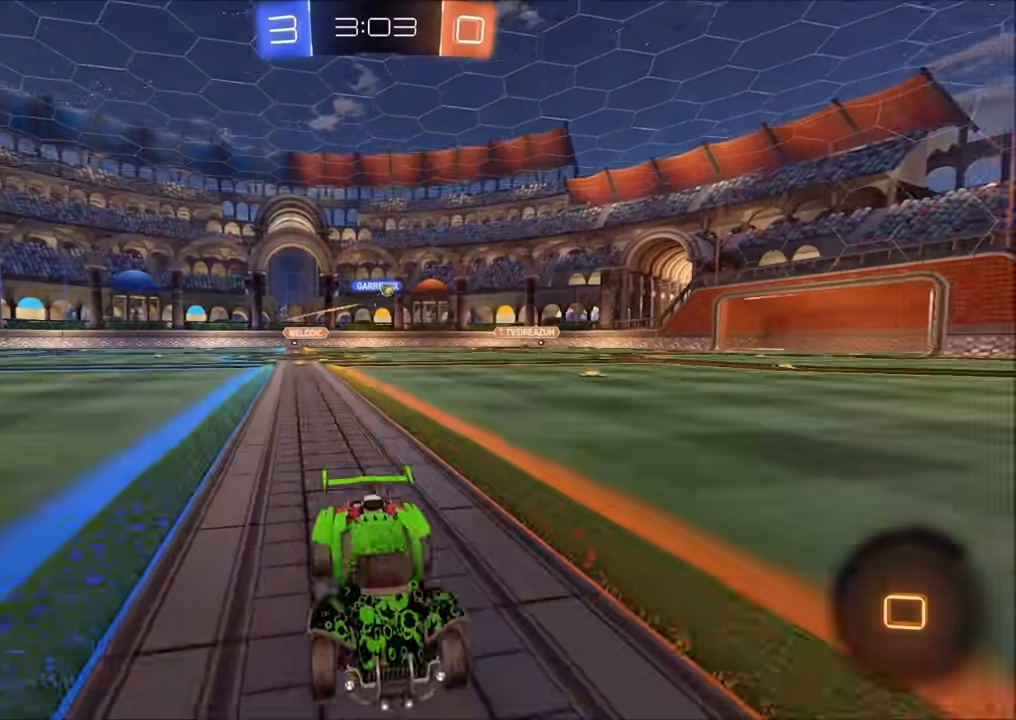
Gameplay with a controller (PlayStation layout); each line is a JSON object with the inputs held at the frame after it. "events" lists button and stick changes between this image and that frame as [ms after this image, input, new state], when the widget could be followed in between.
{"buttons": ["R2"], "left_stick": "left", "right_stick": "center", "events": [[67, "left_stick", "left"], [300, "L1", "down"], [400, "L1", "up"]]}
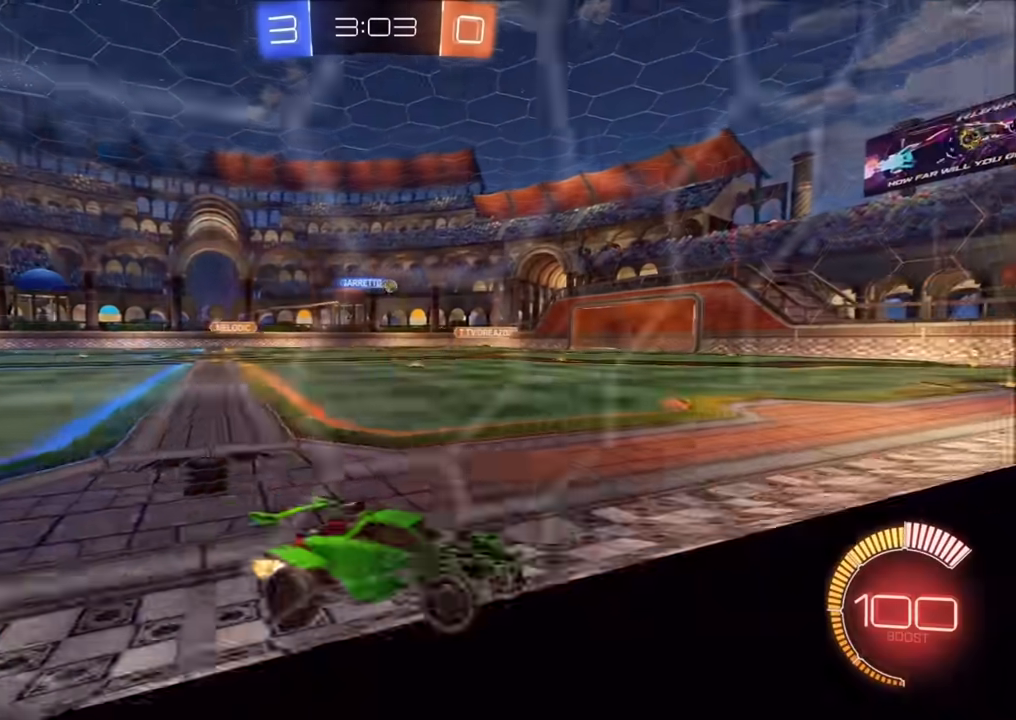
{"buttons": ["R2"], "left_stick": "center", "right_stick": "center", "events": [[467, "left_stick", "center"]]}
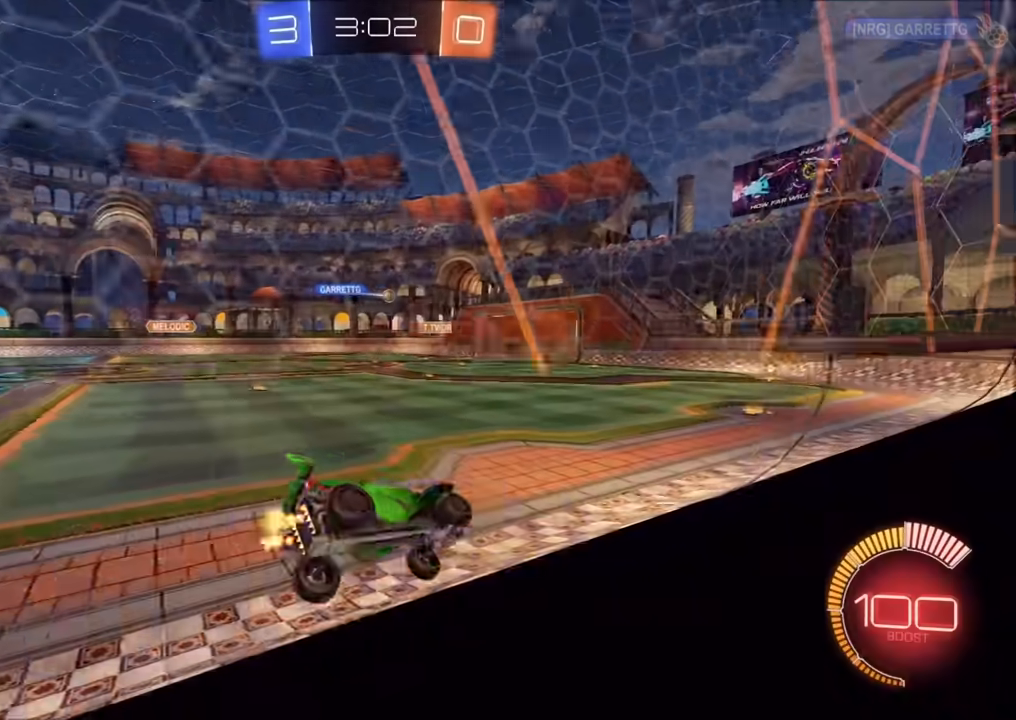
{"buttons": ["R2"], "left_stick": "up-right", "right_stick": "center", "events": [[33, "left_stick", "left"], [133, "left_stick", "center"], [167, "L2", "down"], [217, "R2", "up"], [217, "left_stick", "up-right"], [317, "R2", "down"], [400, "L2", "up"]]}
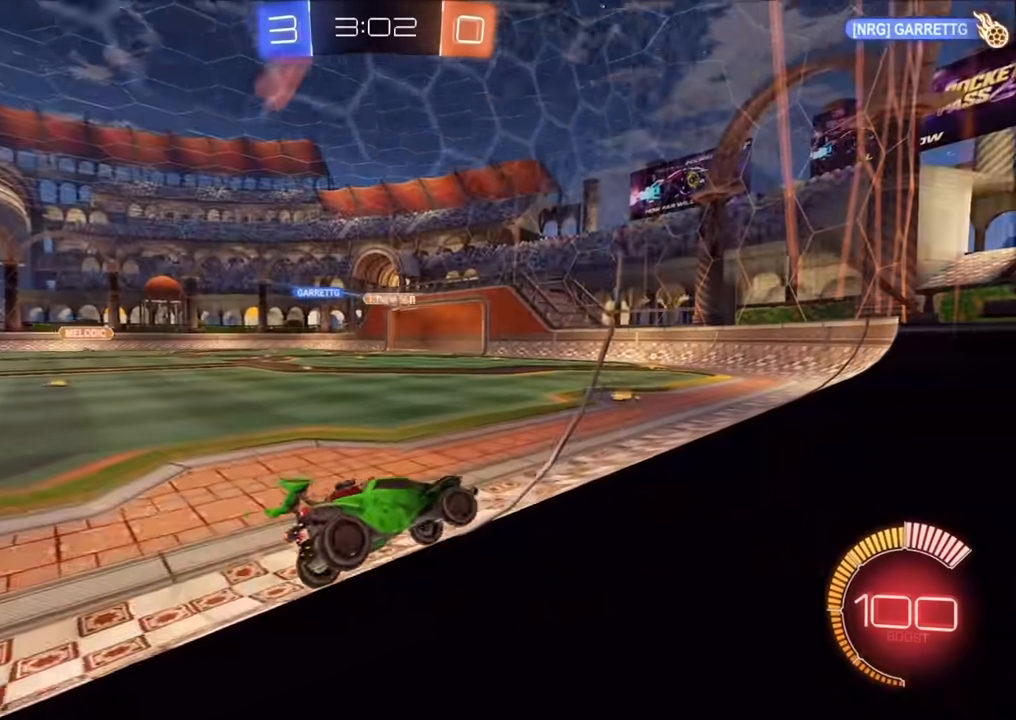
{"buttons": ["L2"], "left_stick": "center", "right_stick": "center", "events": [[33, "left_stick", "center"], [183, "left_stick", "up-right"], [367, "left_stick", "center"], [417, "L2", "down"], [500, "R2", "up"]]}
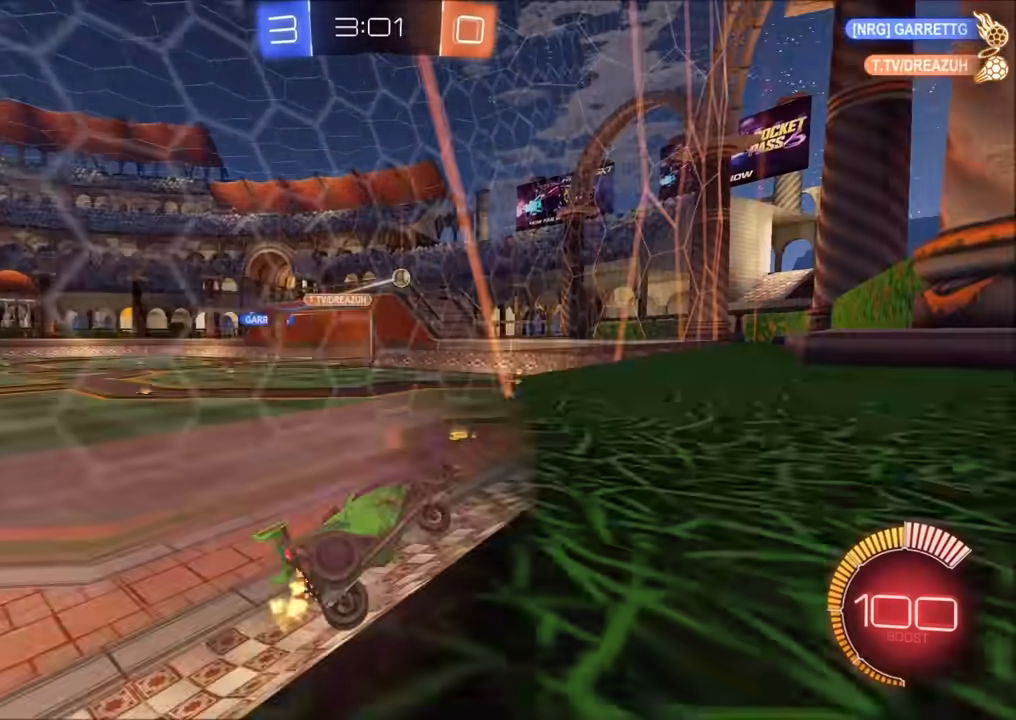
{"buttons": ["L2"], "left_stick": "left", "right_stick": "center", "events": [[83, "left_stick", "right"], [383, "left_stick", "center"], [500, "left_stick", "left"]]}
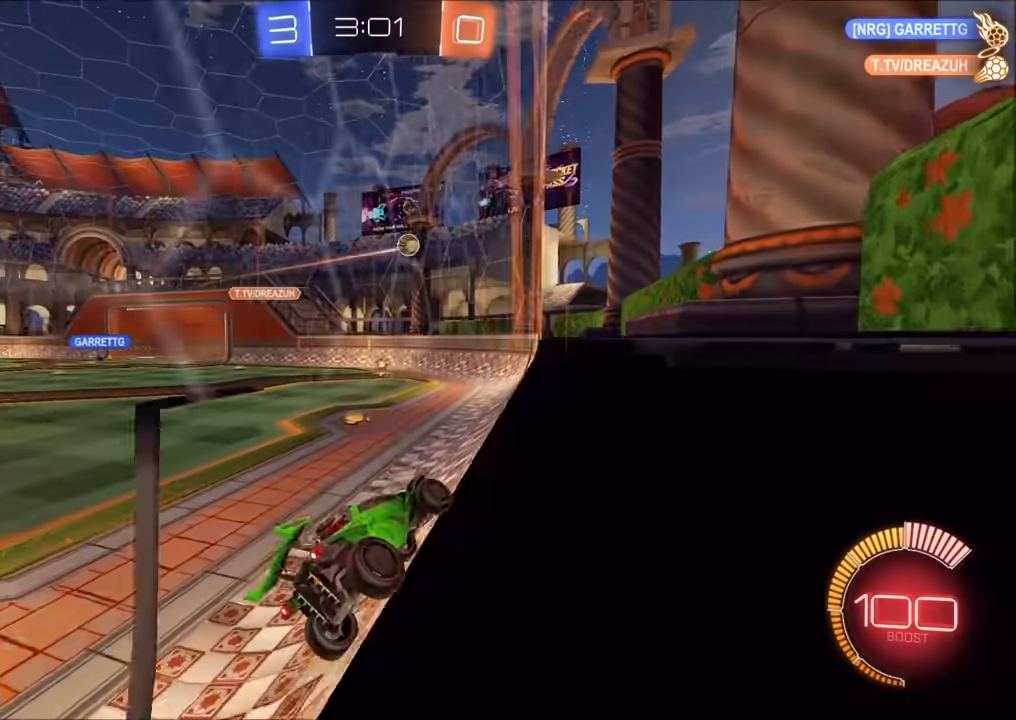
{"buttons": ["L1", "L2"], "left_stick": "right", "right_stick": "center", "events": [[200, "left_stick", "down-left"], [333, "left_stick", "center"], [383, "left_stick", "right"], [417, "L1", "down"]]}
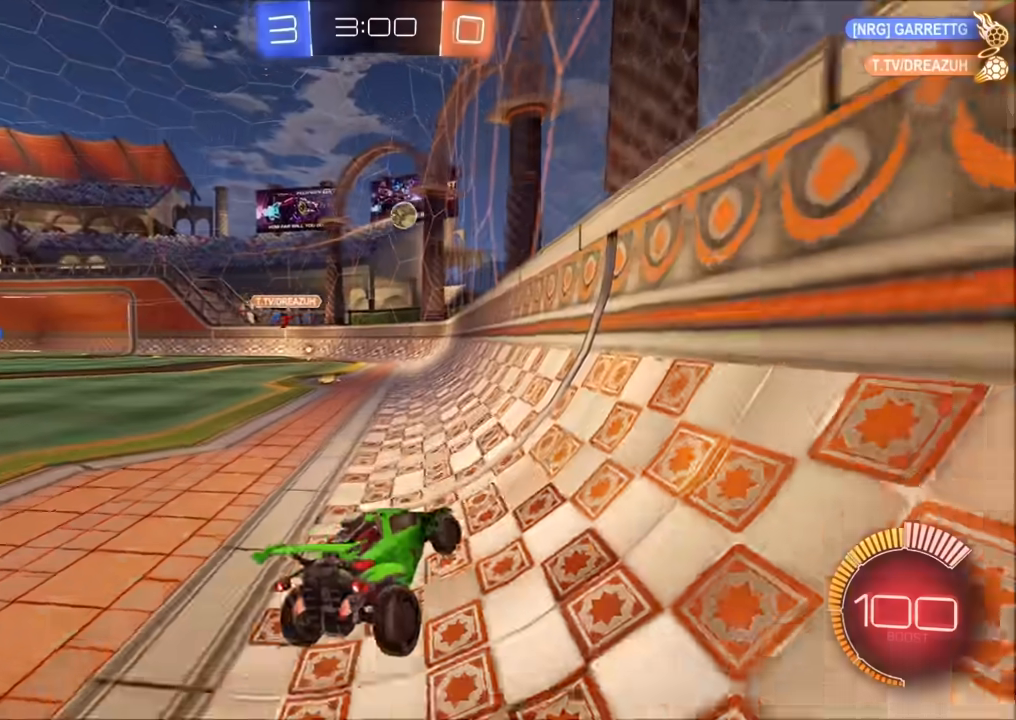
{"buttons": ["CIRCLE", "R2"], "left_stick": "left", "right_stick": "center", "events": [[117, "L1", "up"], [117, "R2", "down"], [200, "L2", "up"], [267, "left_stick", "left"], [333, "CIRCLE", "down"]]}
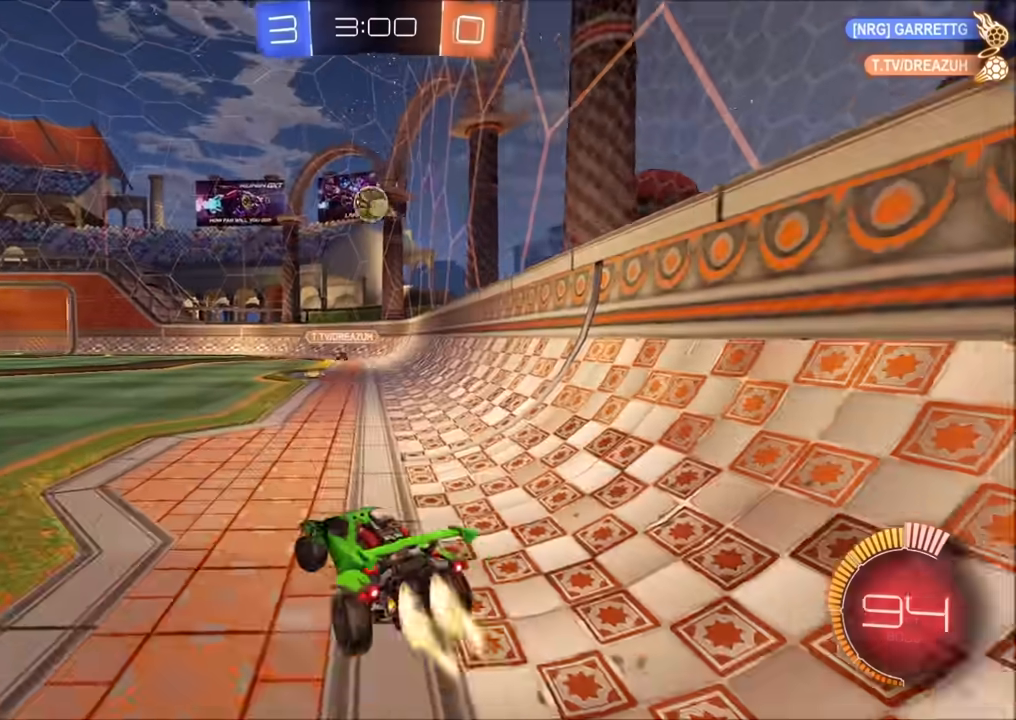
{"buttons": ["CROSS", "CIRCLE", "L1", "R2"], "left_stick": "down-right", "right_stick": "center", "events": [[217, "left_stick", "right"], [300, "left_stick", "down-right"], [333, "CROSS", "down"], [367, "L1", "down"]]}
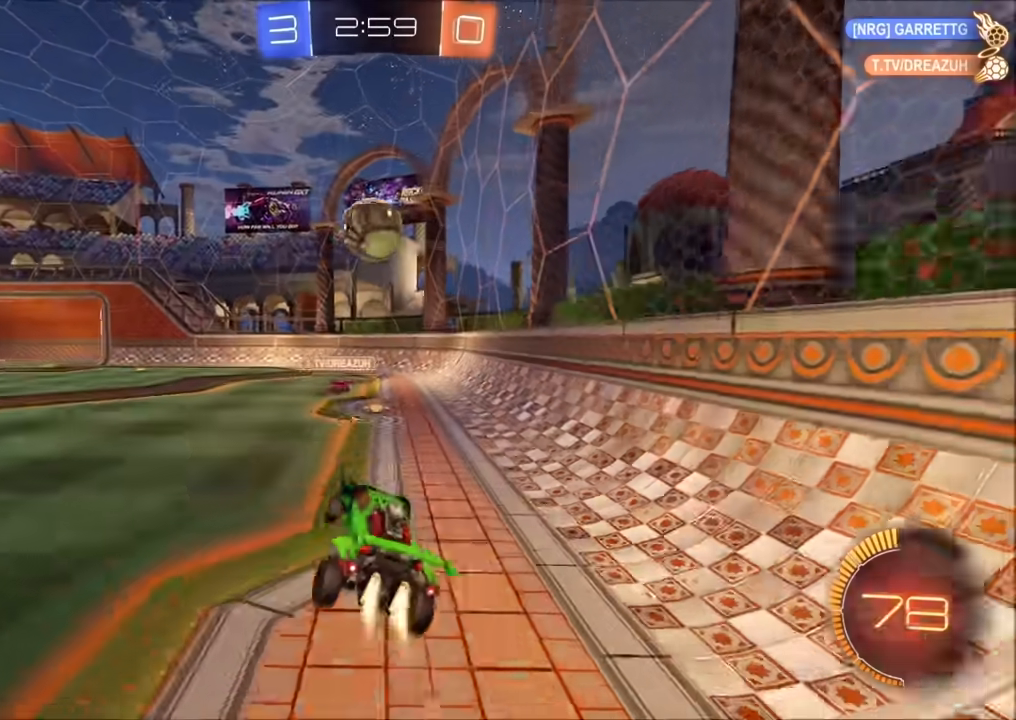
{"buttons": ["R2"], "left_stick": "down-left", "right_stick": "center", "events": [[17, "L1", "up"], [33, "CROSS", "up"], [33, "left_stick", "up-right"], [117, "left_stick", "center"], [200, "left_stick", "left"], [333, "CROSS", "down"], [417, "CROSS", "up"], [433, "CIRCLE", "up"], [433, "left_stick", "down-left"]]}
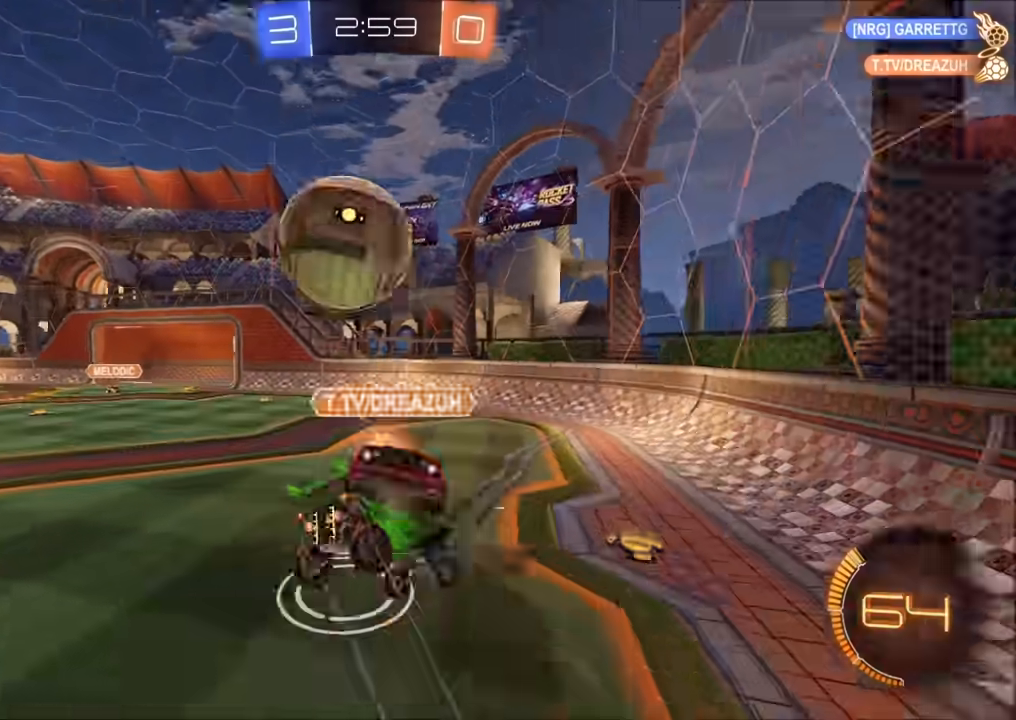
{"buttons": ["L1"], "left_stick": "up-left", "right_stick": "center", "events": [[150, "R2", "up"], [333, "L1", "down"], [367, "left_stick", "up-left"]]}
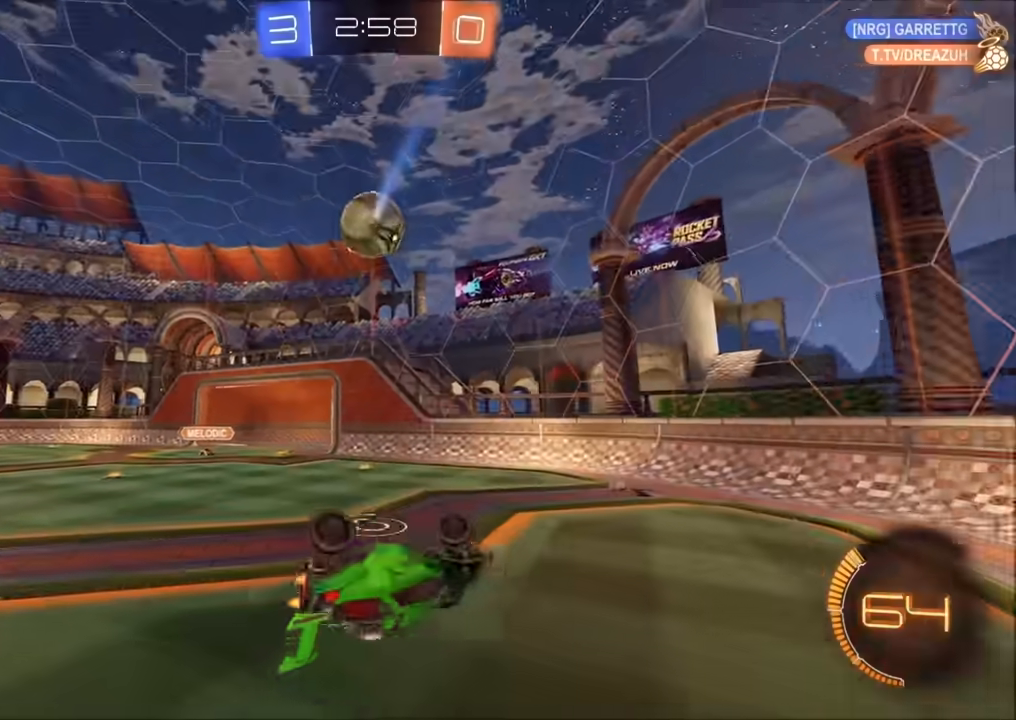
{"buttons": ["R2"], "left_stick": "up-left", "right_stick": "center", "events": [[33, "R2", "down"], [200, "L1", "up"]]}
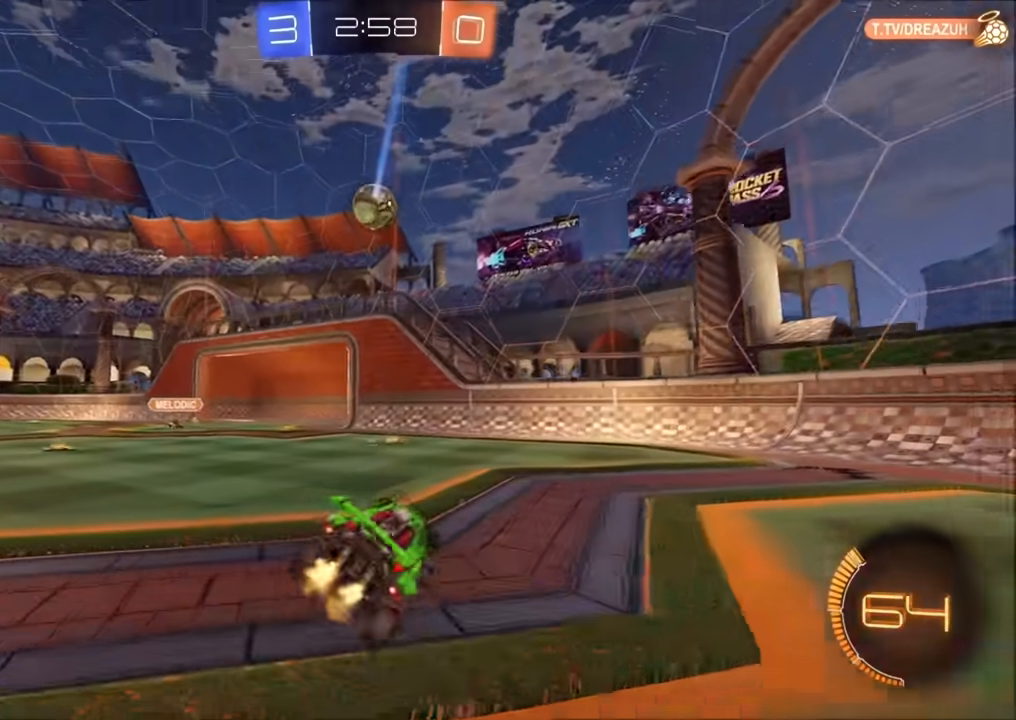
{"buttons": ["CIRCLE", "R2"], "left_stick": "left", "right_stick": "center", "events": [[83, "CIRCLE", "down"], [450, "left_stick", "left"]]}
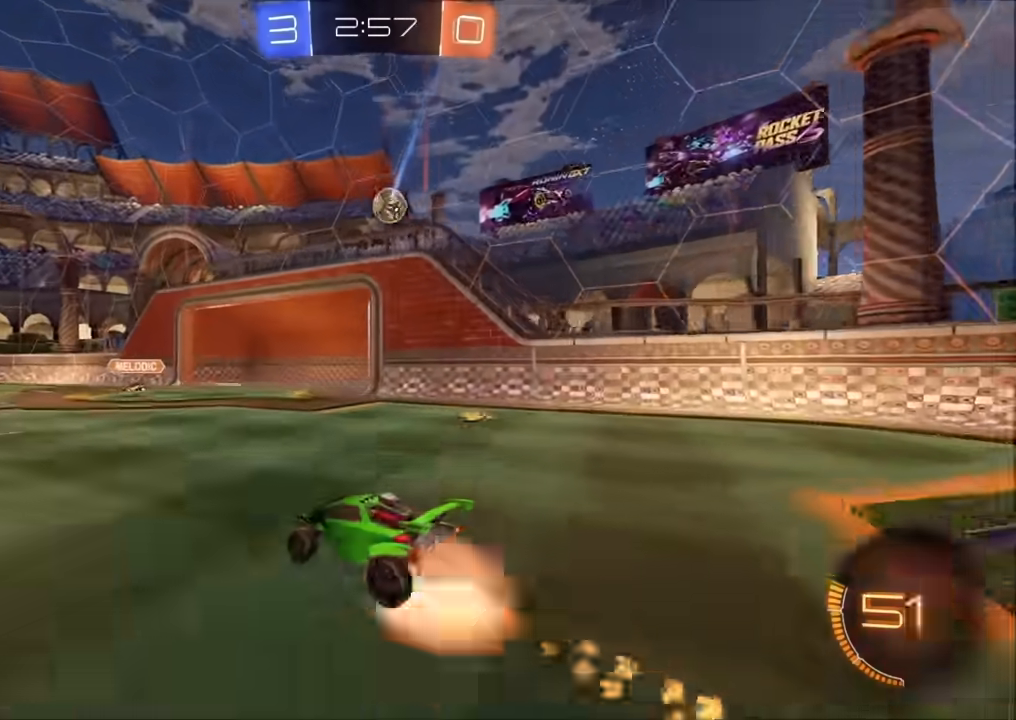
{"buttons": ["CROSS", "CIRCLE", "SQUARE", "R2"], "left_stick": "left", "right_stick": "center", "events": [[17, "CROSS", "down"], [33, "CIRCLE", "up"], [33, "left_stick", "down-left"], [67, "SQUARE", "down"], [150, "CIRCLE", "down"], [450, "left_stick", "left"]]}
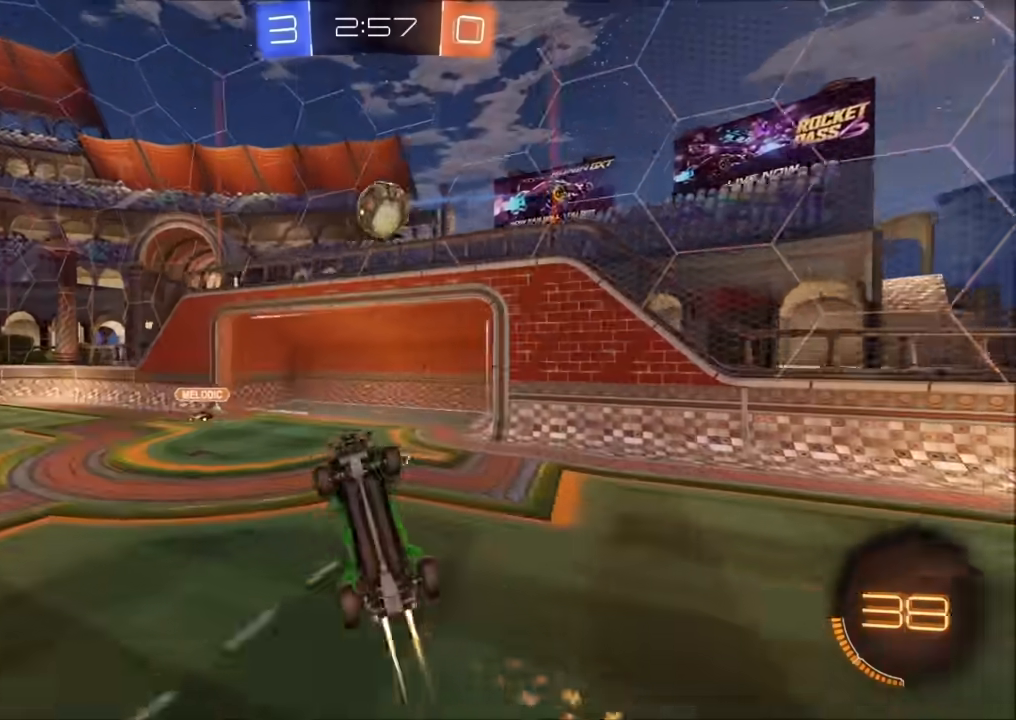
{"buttons": ["CROSS", "CIRCLE", "TRIANGLE", "R2"], "left_stick": "up-right", "right_stick": "center", "events": [[83, "SQUARE", "up"], [133, "L1", "down"], [133, "left_stick", "right"], [183, "CROSS", "up"], [400, "L1", "up"], [450, "left_stick", "up-right"], [483, "CROSS", "down"], [500, "TRIANGLE", "down"]]}
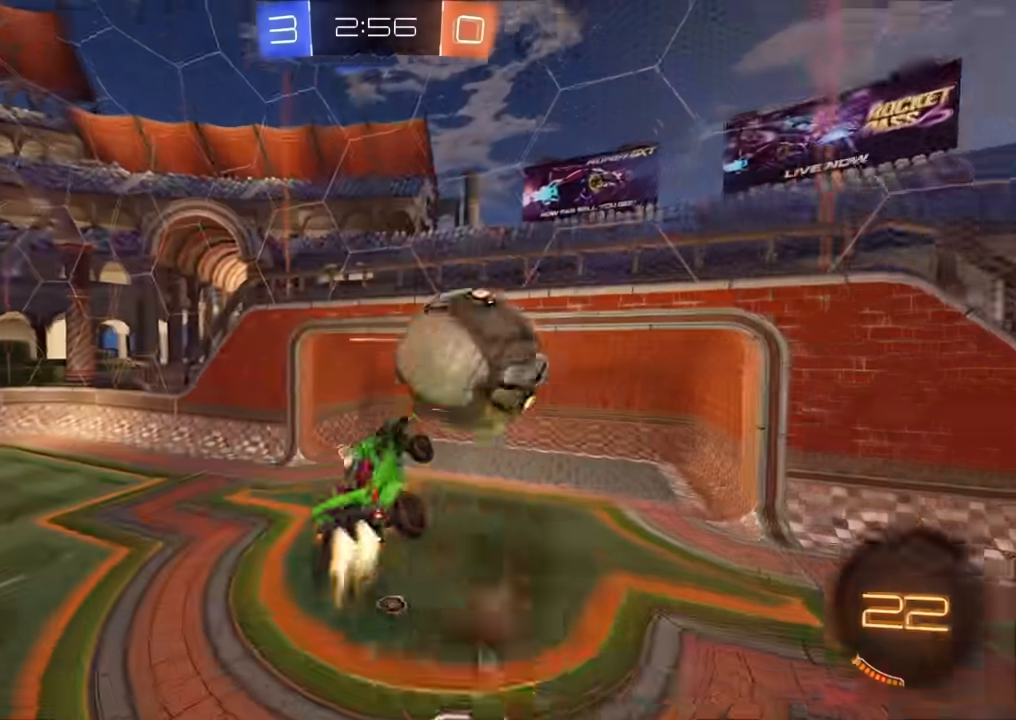
{"buttons": ["CIRCLE", "R2"], "left_stick": "down-right", "right_stick": "center", "events": [[83, "TRIANGLE", "up"], [133, "CROSS", "up"], [217, "CROSS", "down"], [233, "TRIANGLE", "down"], [350, "CROSS", "up"], [350, "left_stick", "down-right"], [400, "TRIANGLE", "up"]]}
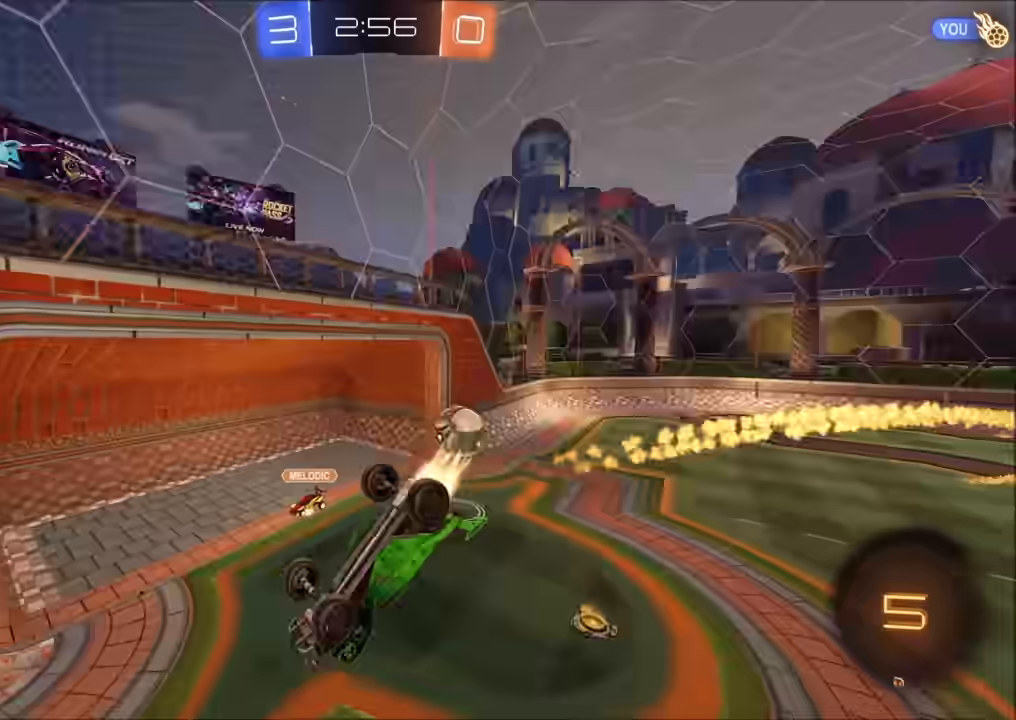
{"buttons": ["R2"], "left_stick": "down-left", "right_stick": "center", "events": [[50, "R2", "up"], [100, "L1", "down"], [333, "CIRCLE", "up"], [367, "R2", "down"], [417, "L1", "up"], [467, "left_stick", "down-left"]]}
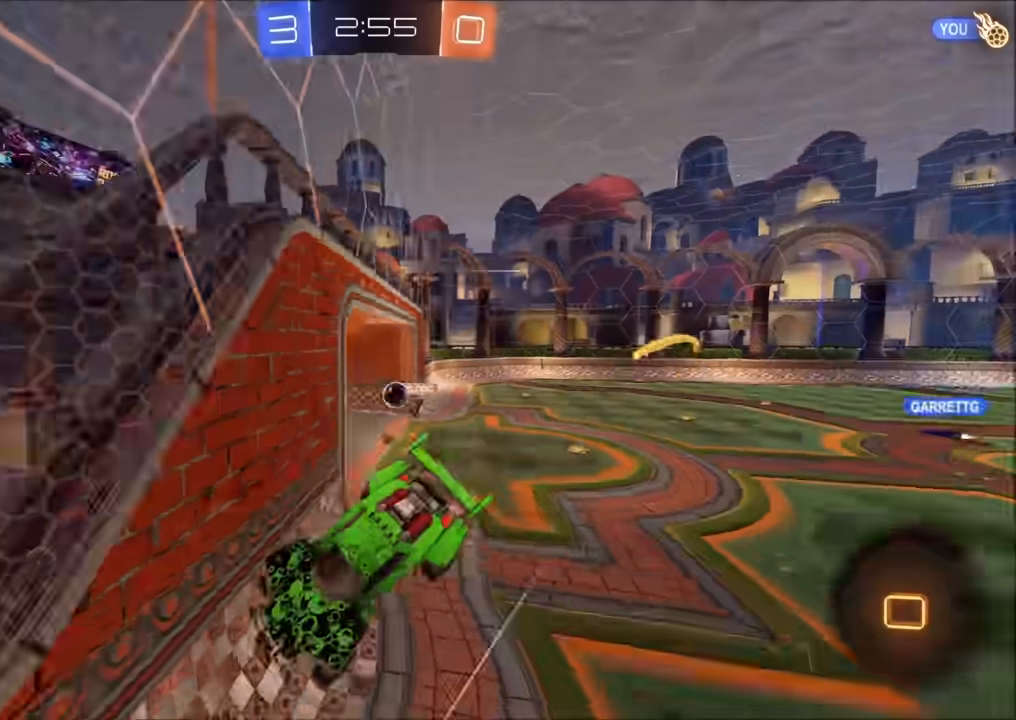
{"buttons": ["R2"], "left_stick": "down-left", "right_stick": "center", "events": [[133, "L1", "down"], [183, "L1", "up"], [350, "TRIANGLE", "down"], [450, "TRIANGLE", "up"]]}
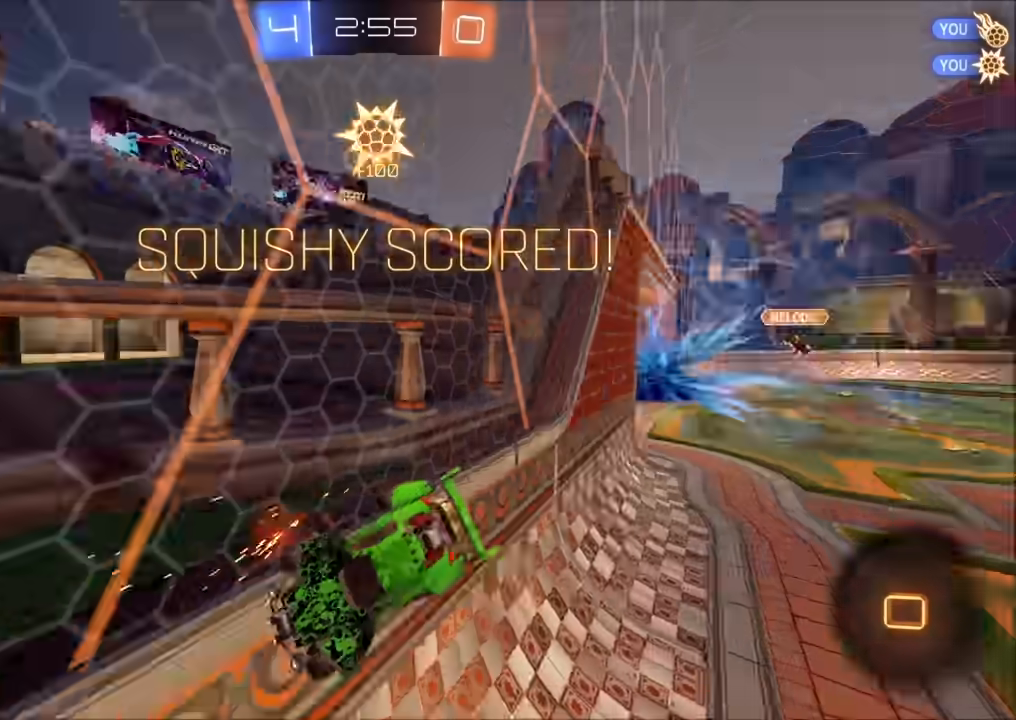
{"buttons": ["L1", "R2"], "left_stick": "center", "right_stick": "center", "events": [[117, "L1", "down"], [433, "left_stick", "center"]]}
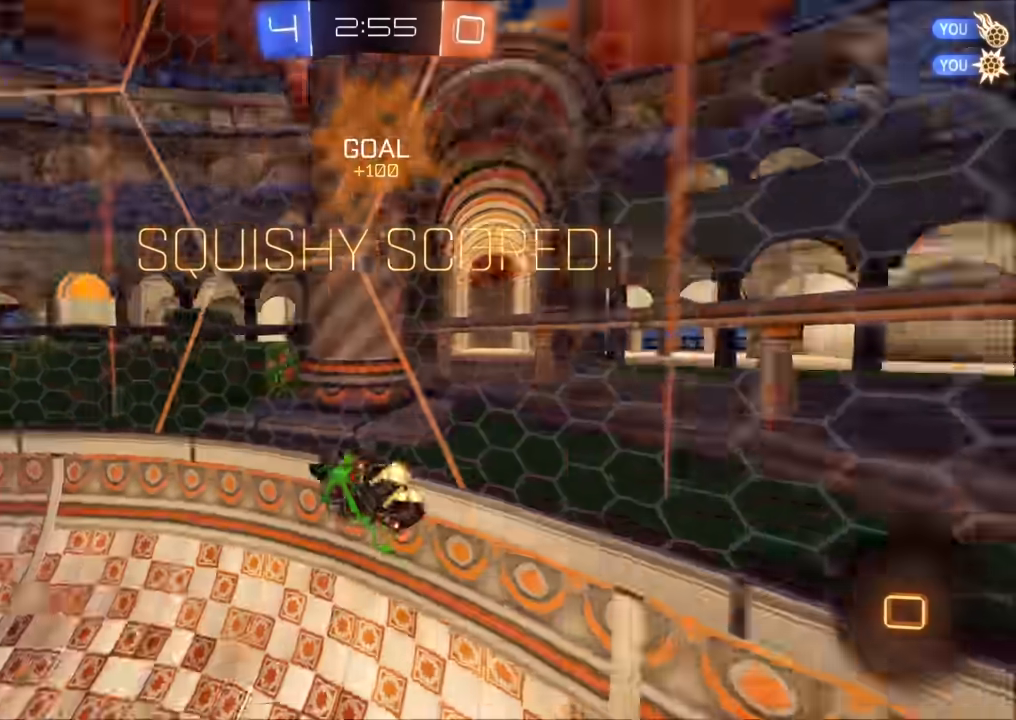
{"buttons": ["R2"], "left_stick": "down-right", "right_stick": "center", "events": [[267, "L1", "up"], [267, "left_stick", "down-right"]]}
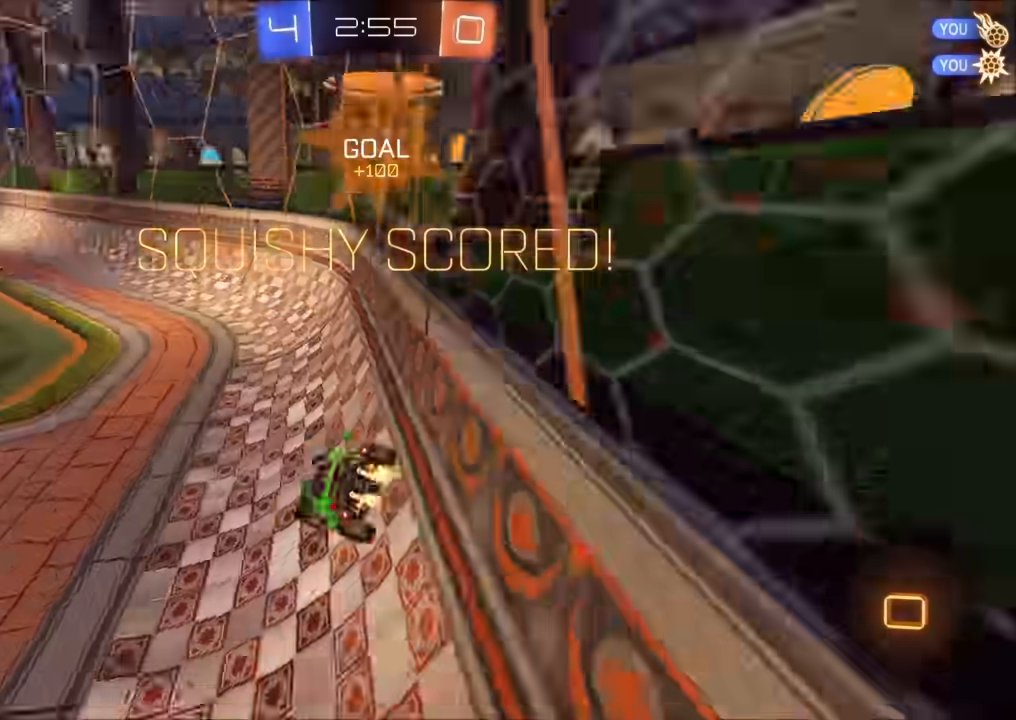
{"buttons": ["CROSS", "L1", "R2"], "left_stick": "up-left", "right_stick": "center", "events": [[67, "left_stick", "center"], [267, "left_stick", "up-right"], [317, "CROSS", "down"], [383, "left_stick", "up-left"], [400, "L1", "down"], [417, "CROSS", "up"], [467, "CROSS", "down"]]}
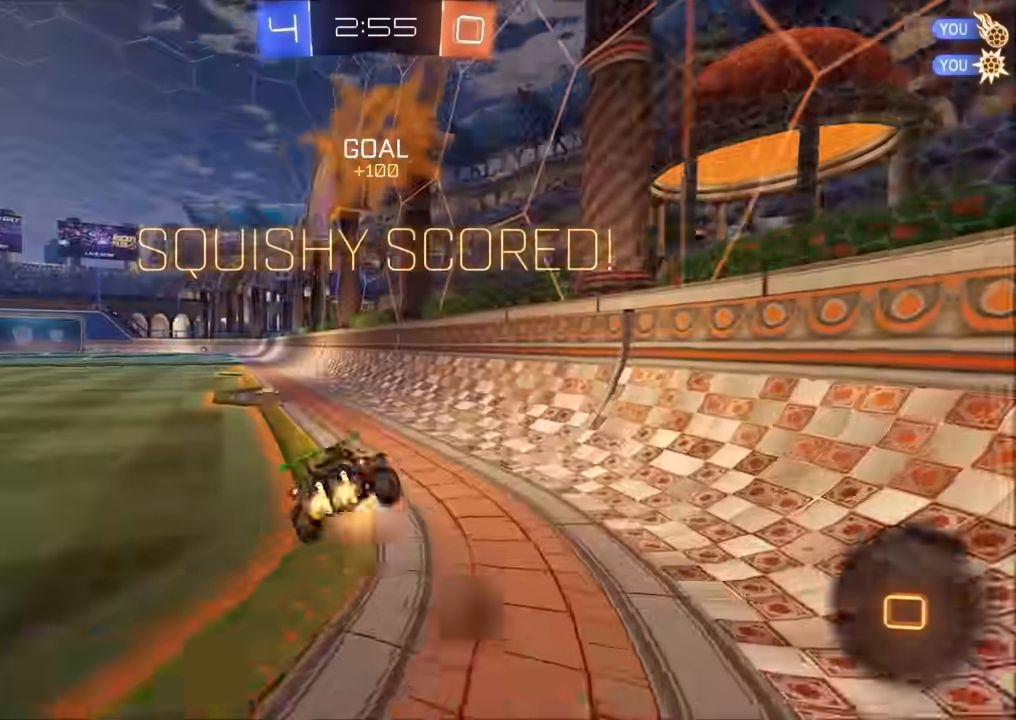
{"buttons": ["TRIANGLE", "L1", "R1"], "left_stick": "up-left", "right_stick": "center", "events": [[100, "CROSS", "up"], [117, "TRIANGLE", "down"], [283, "L1", "up"], [283, "R2", "up"], [283, "TRIANGLE", "up"], [400, "R1", "down"], [433, "TRIANGLE", "down"], [467, "L1", "down"]]}
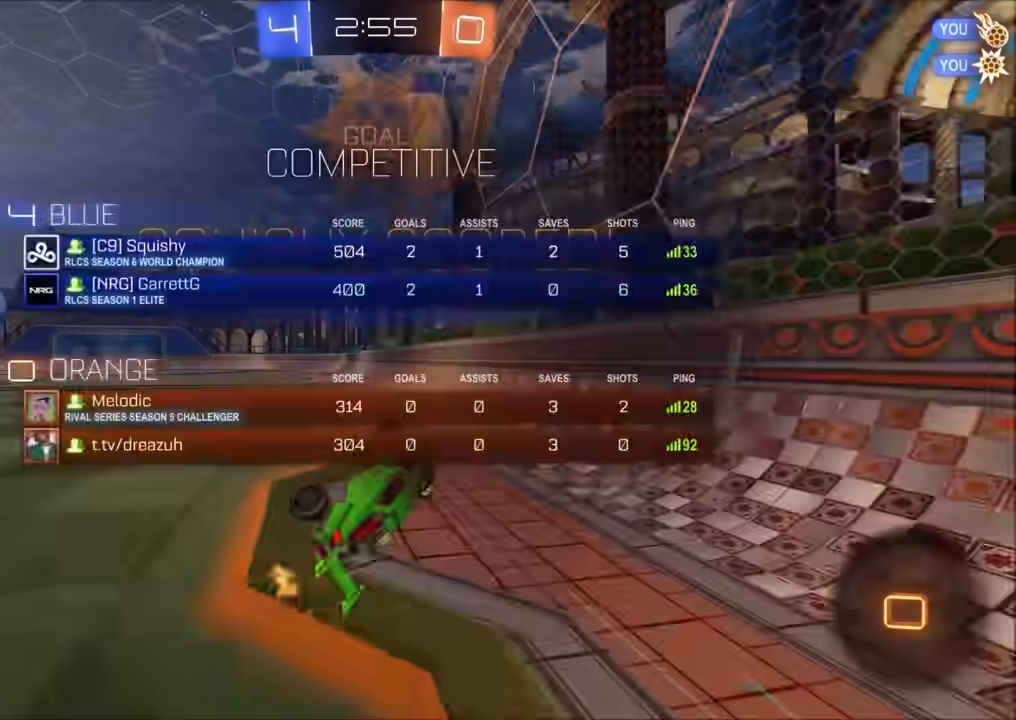
{"buttons": [], "left_stick": "left", "right_stick": "center", "events": [[33, "TRIANGLE", "up"], [83, "L1", "up"], [200, "TRIANGLE", "down"], [217, "left_stick", "center"], [250, "TRIANGLE", "up"], [300, "TRIANGLE", "down"], [417, "TRIANGLE", "up"], [417, "left_stick", "left"], [450, "R1", "up"]]}
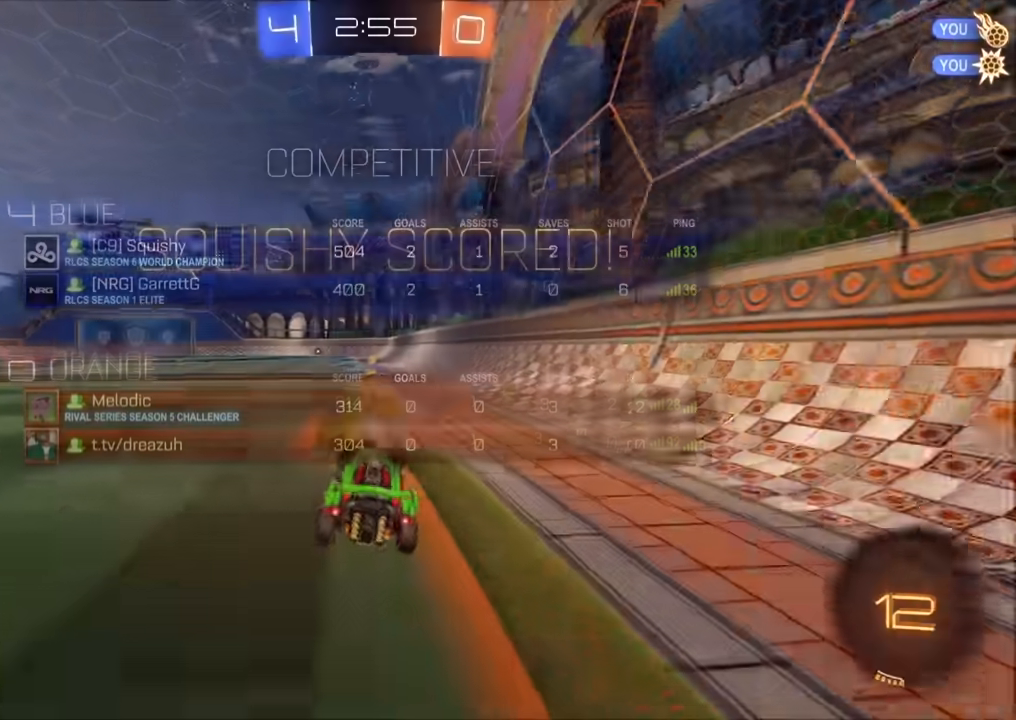
{"buttons": [], "left_stick": "down", "right_stick": "center", "events": [[133, "CROSS", "down"], [167, "L1", "down"], [167, "left_stick", "up-right"], [217, "CROSS", "up"], [250, "L1", "up"], [250, "R1", "down"], [267, "CROSS", "down"], [300, "left_stick", "down"], [417, "CROSS", "up"], [483, "R1", "up"]]}
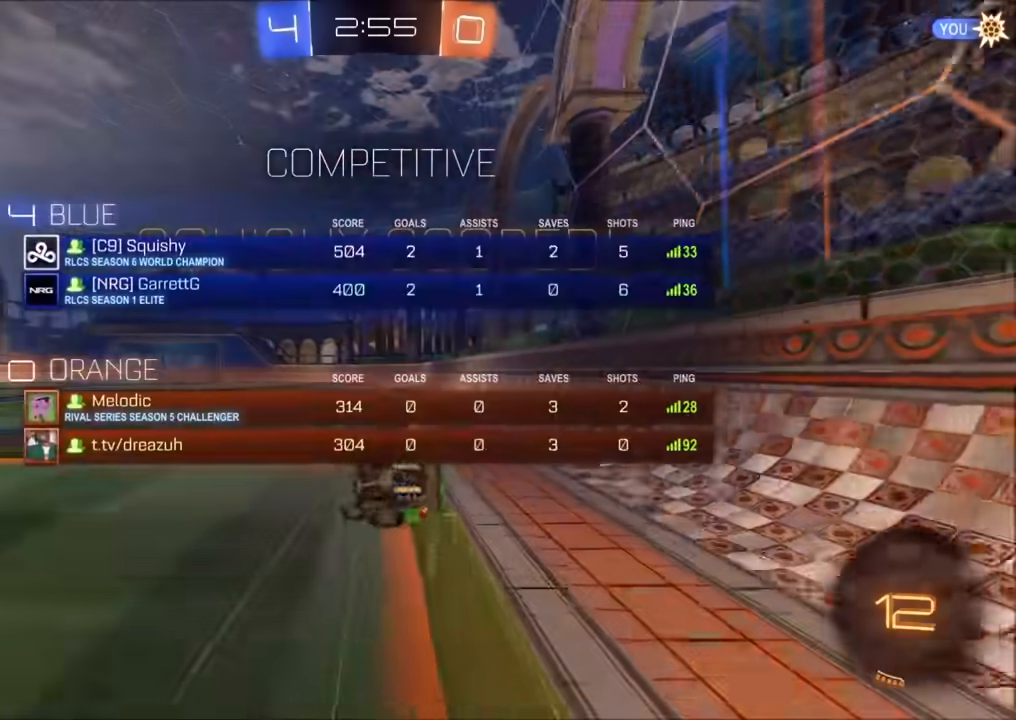
{"buttons": [], "left_stick": "down-right", "right_stick": "center", "events": [[83, "left_stick", "down-right"], [233, "L1", "down"], [450, "L1", "up"]]}
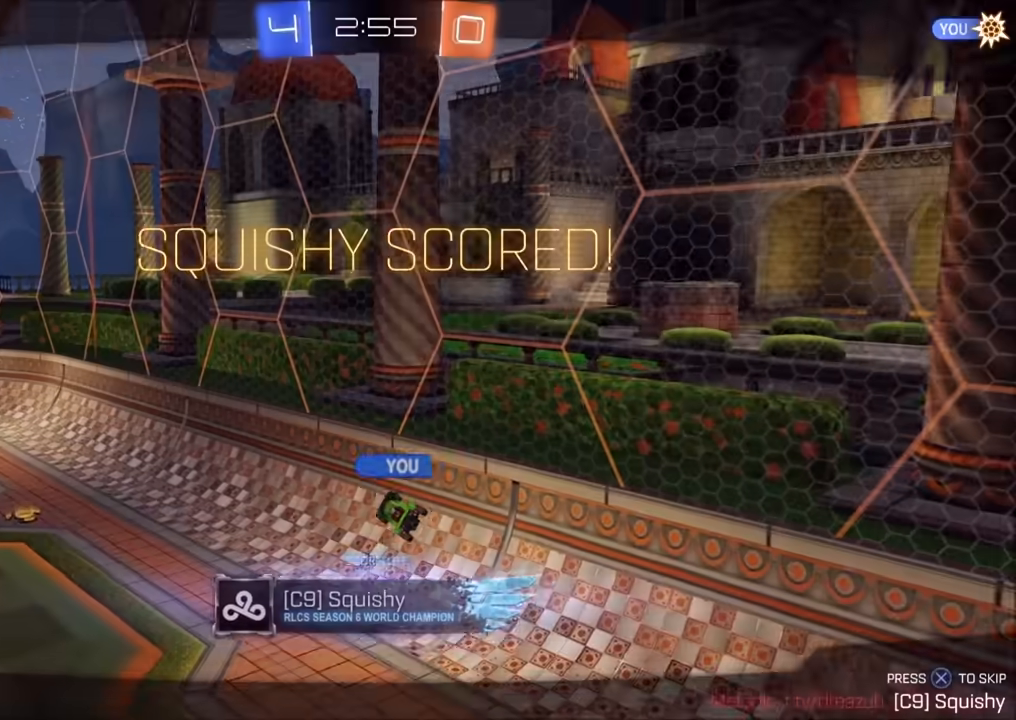
{"buttons": [], "left_stick": "center", "right_stick": "center", "events": [[33, "left_stick", "center"]]}
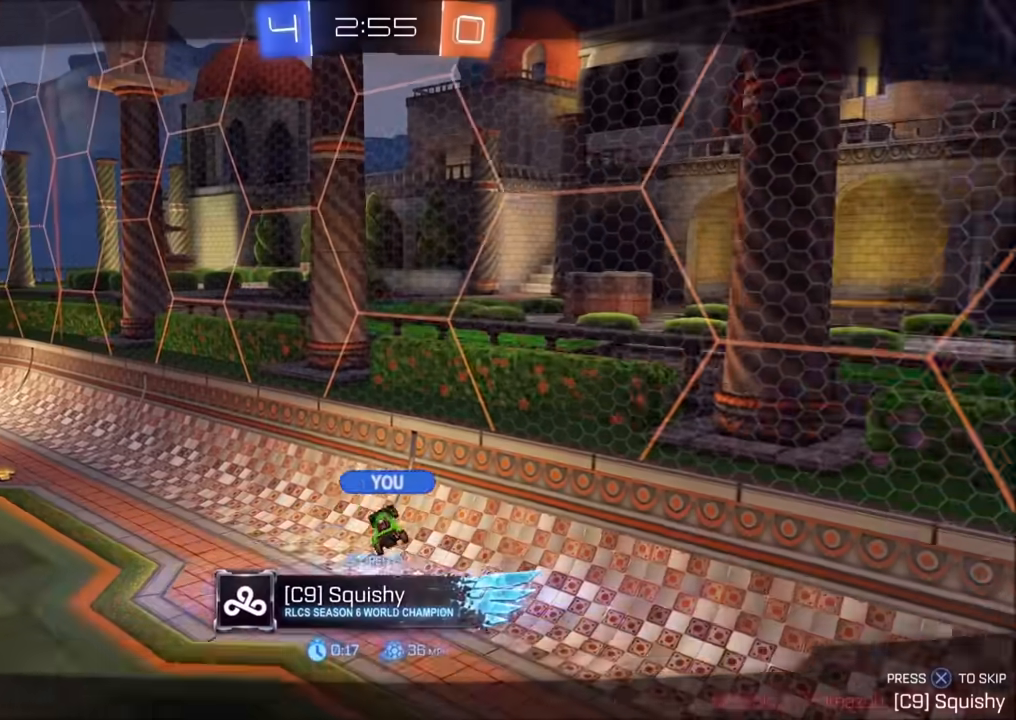
{"buttons": [], "left_stick": "center", "right_stick": "center", "events": []}
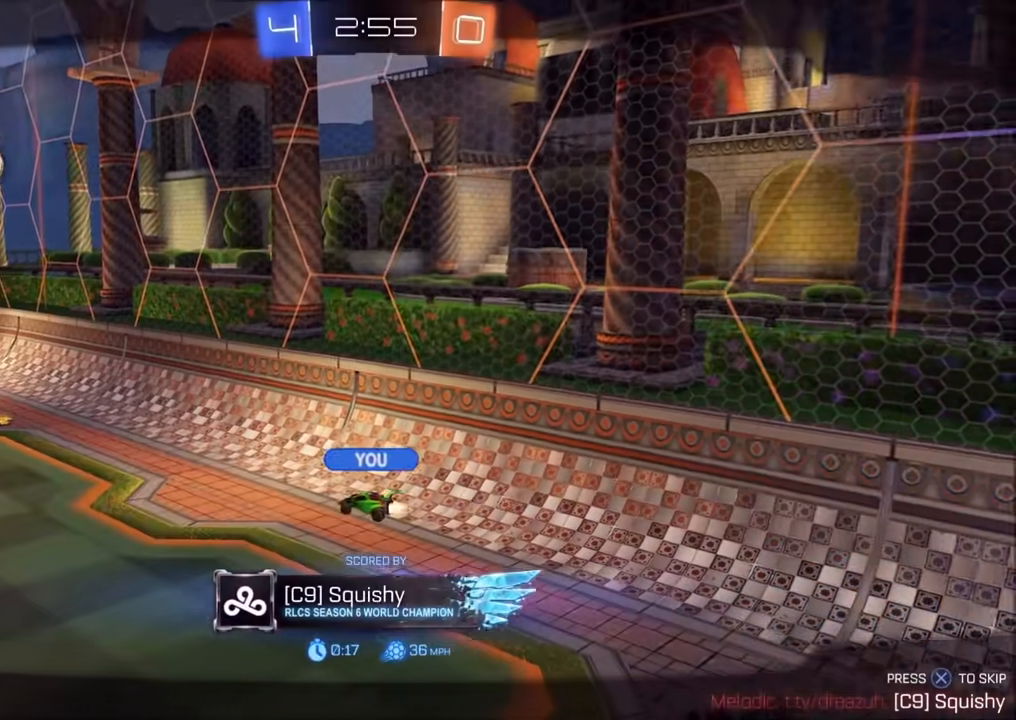
{"buttons": [], "left_stick": "center", "right_stick": "center", "events": []}
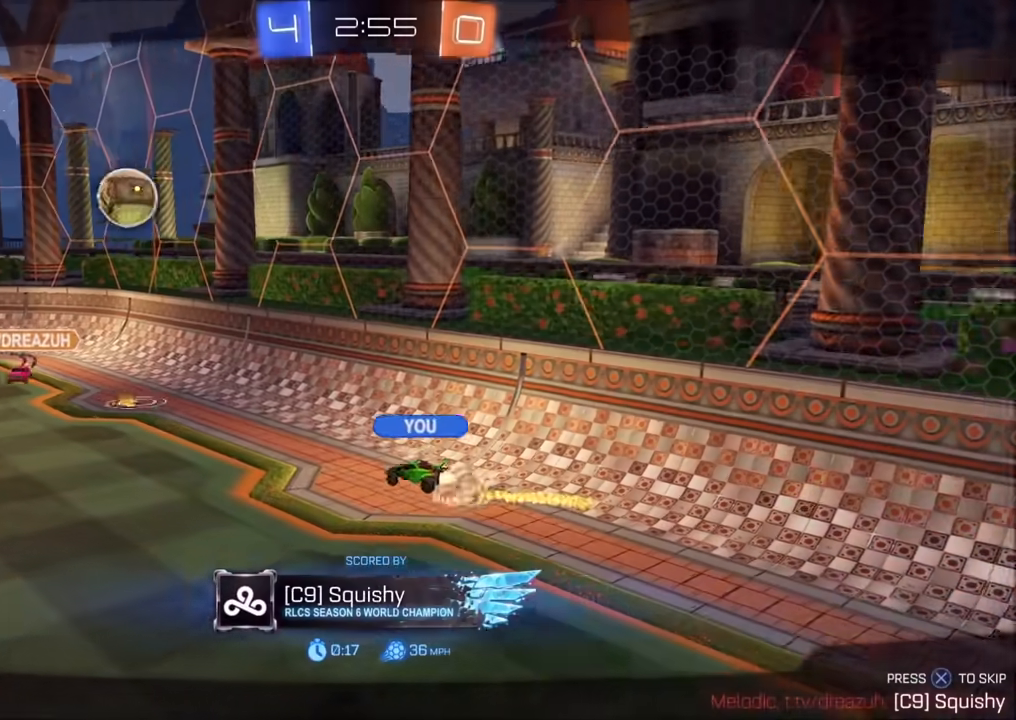
{"buttons": [], "left_stick": "center", "right_stick": "center", "events": []}
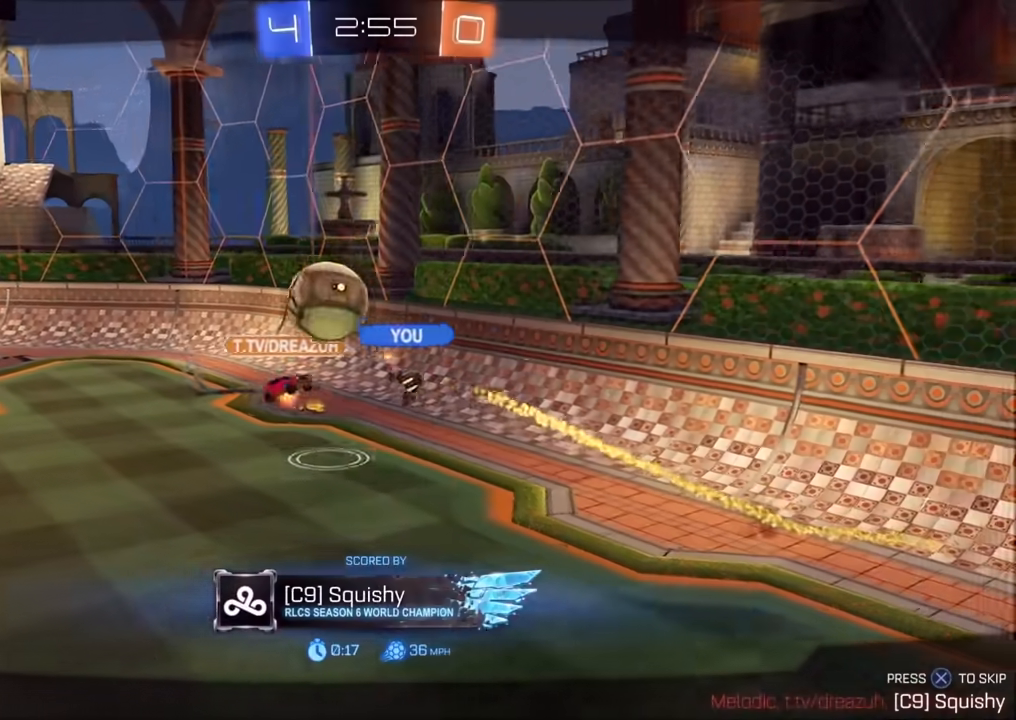
{"buttons": [], "left_stick": "center", "right_stick": "center", "events": []}
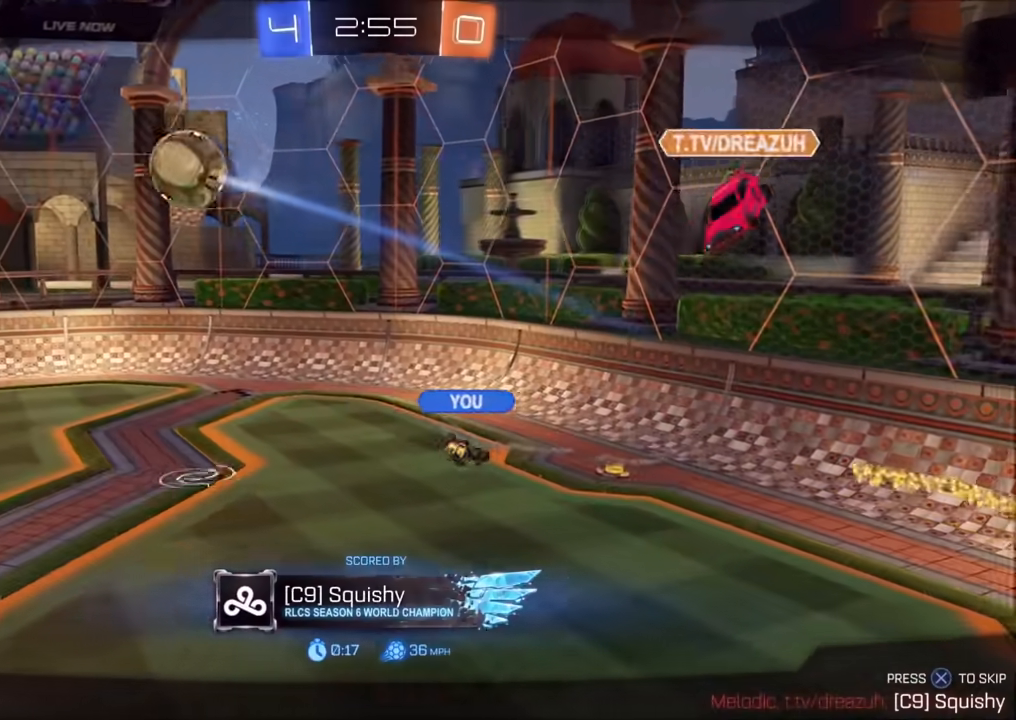
{"buttons": [], "left_stick": "center", "right_stick": "center", "events": []}